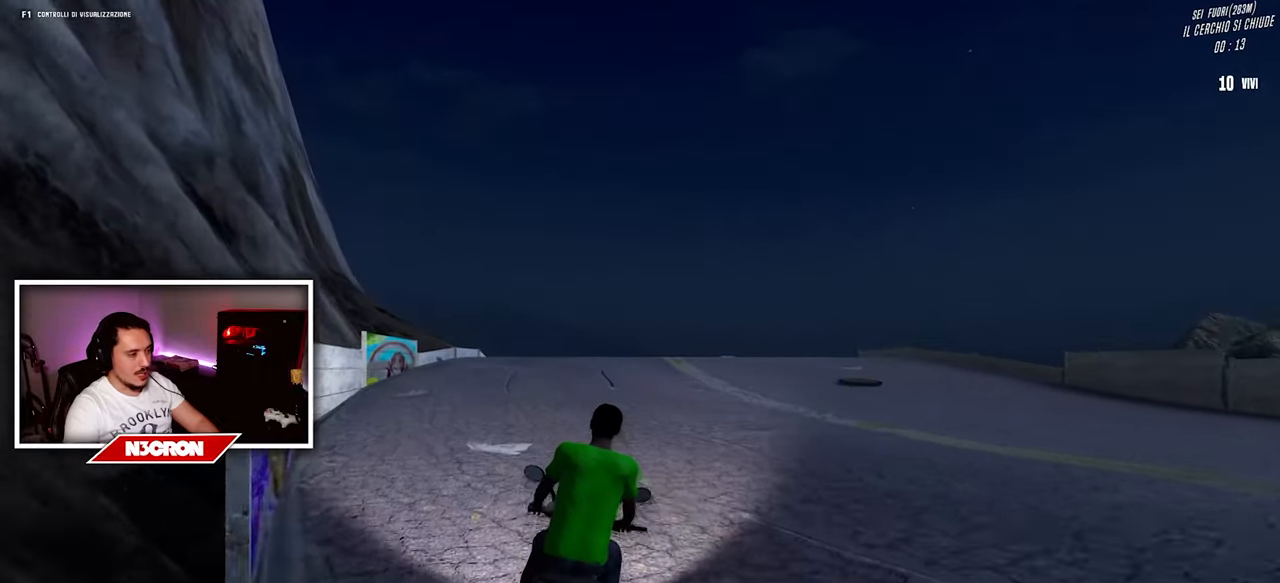
Gameplay with keyboard and mouse; each line is a JSON object with the keys and mouse buttons held at the frame after it. "events" lists presses ("down") and releases ("up") of "a", "ctrl", "d", "e", "f", "q", "r", "s", "shift", "space", "tab", "w", "mouse_left", "mouse_wheel", "mouse_right", "mouse_mb4" and "mouse_mb5" between this image and that frame as [ms after this image, input, new state], when the widget could be followed in between. "mouse_left", "mouse_wheel", "mouse_right", "mouse_mb4", "mouse_mb5" = the "left", "wheel", "right", "mb4", "mb5" buttons of the "mouse" list. No other keys are recorded. "wheel" means that the mouse wheel is clicked or scrolled. Mouse movement is not recorded.
{"keys": ["w"], "mouse": [], "events": [[66, "d", "down"], [250, "d", "up"]]}
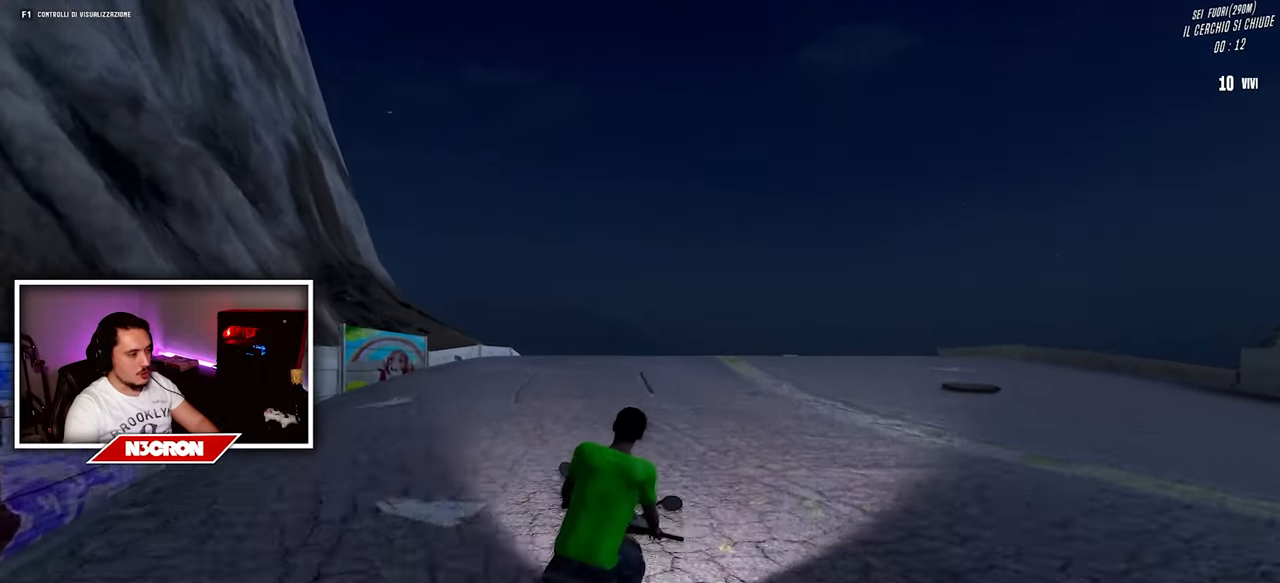
{"keys": ["w"], "mouse": [], "events": []}
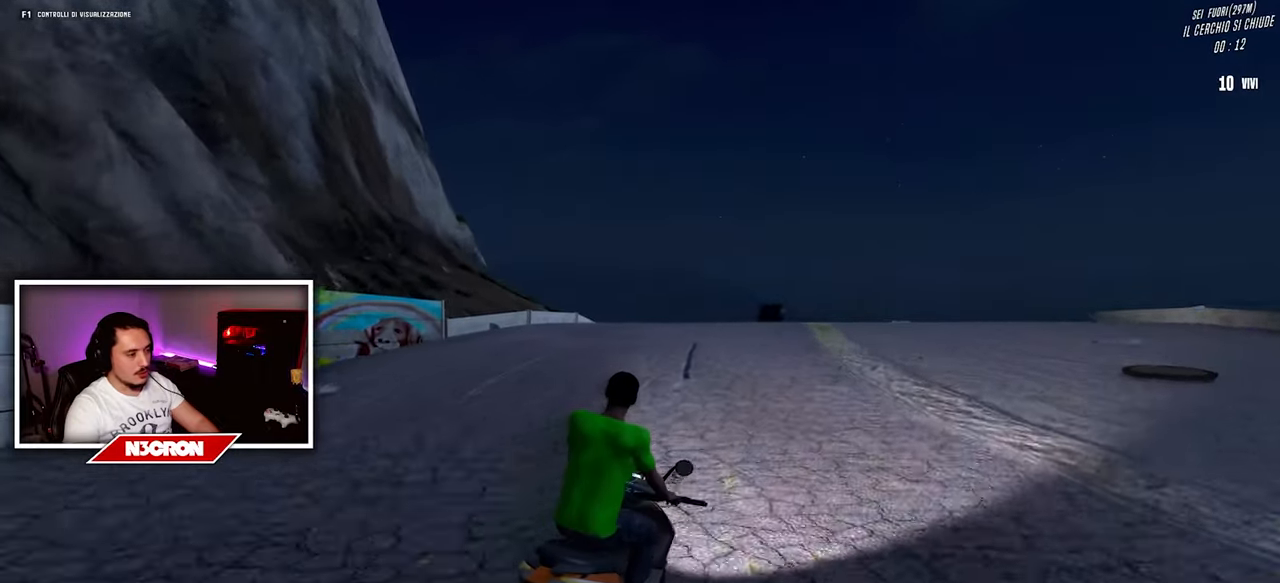
{"keys": ["w"], "mouse": [], "events": [[400, "d", "down"], [483, "d", "up"]]}
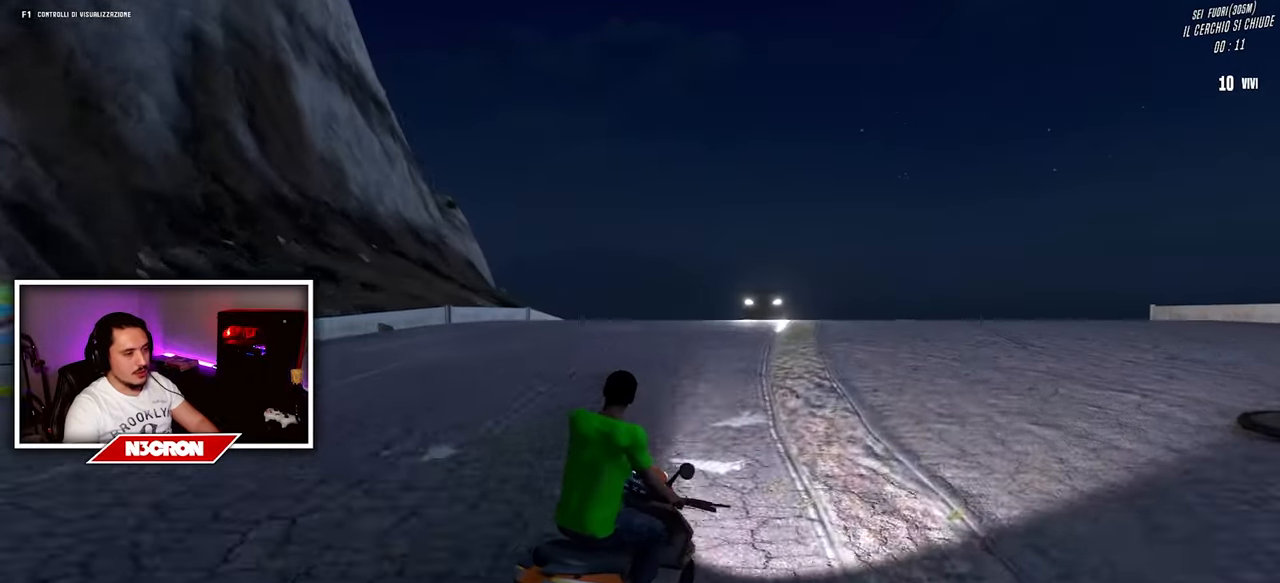
{"keys": ["a", "w"], "mouse": [], "events": [[216, "a", "down"]]}
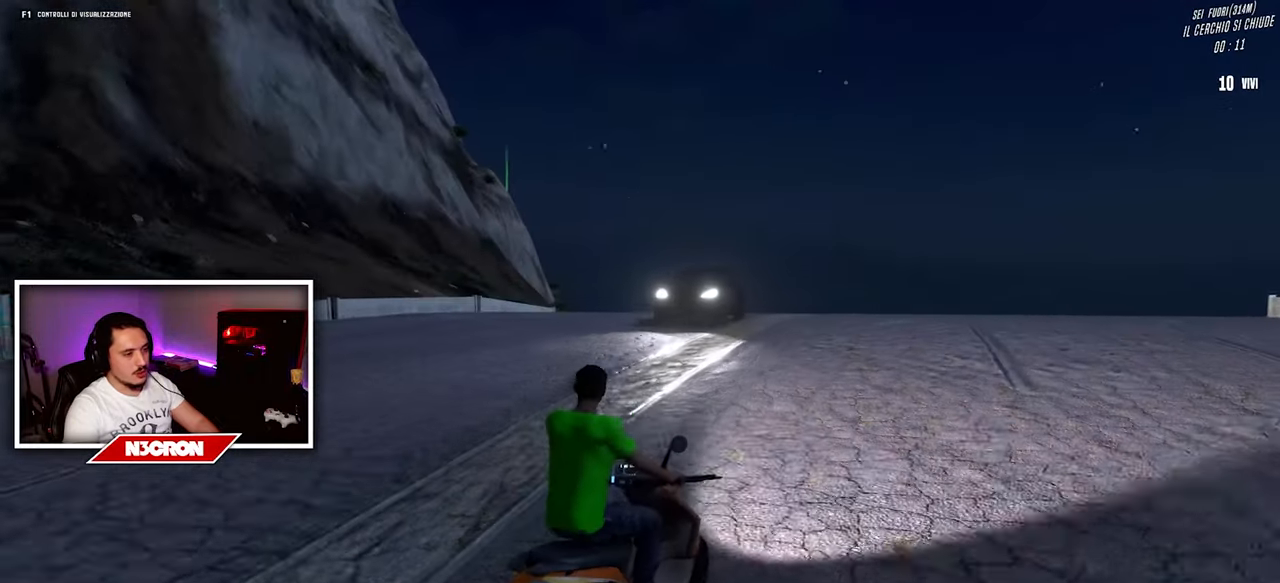
{"keys": ["w"], "mouse": [], "events": [[33, "w", "up"], [250, "a", "up"], [400, "w", "down"]]}
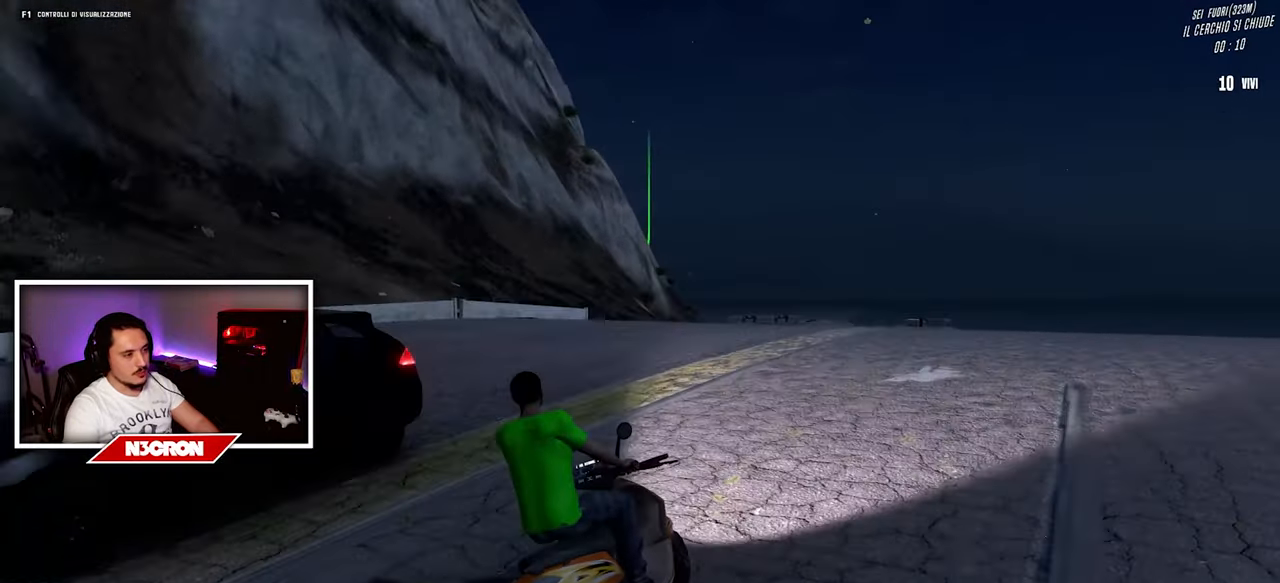
{"keys": ["w"], "mouse": [], "events": [[266, "a", "down"], [483, "a", "up"]]}
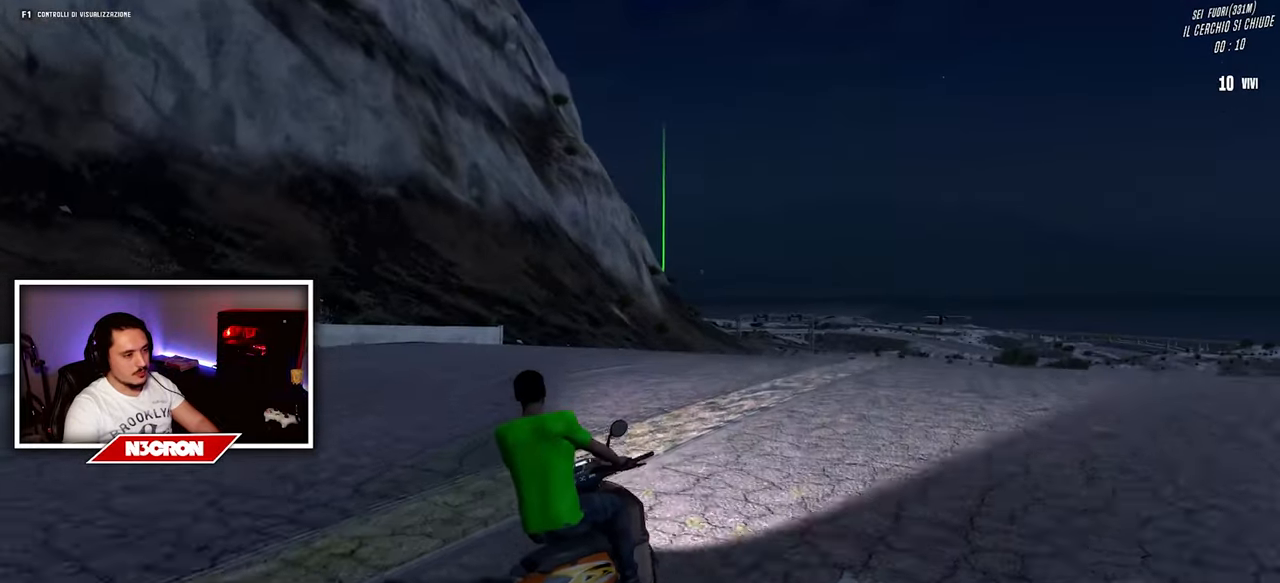
{"keys": ["d", "w"], "mouse": [], "events": [[433, "d", "down"]]}
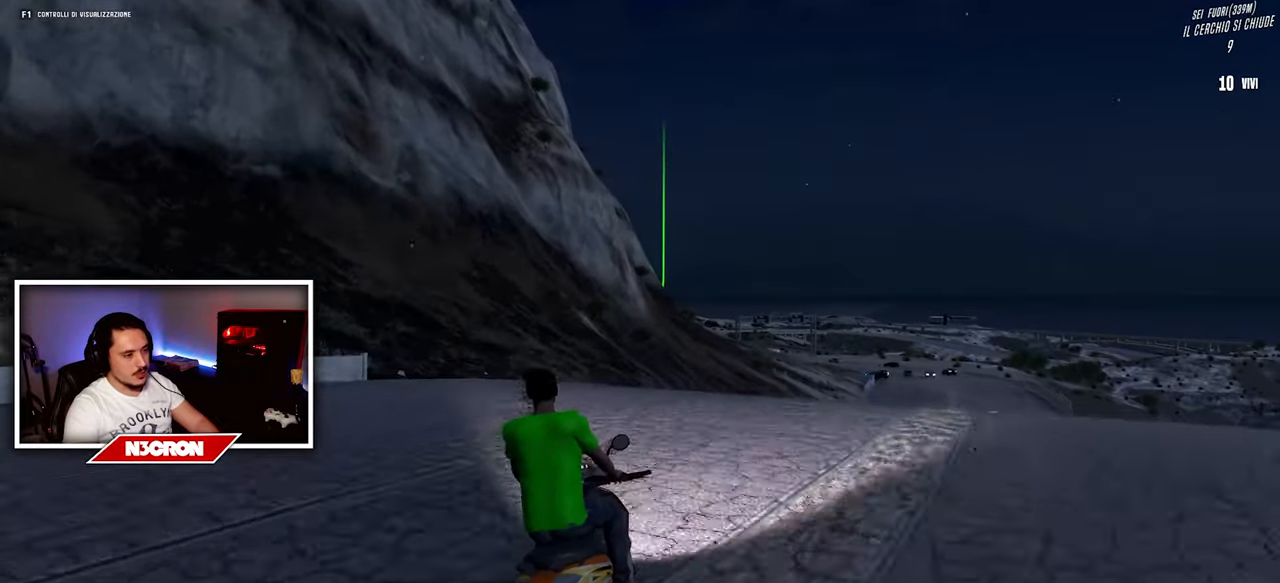
{"keys": ["a", "w"], "mouse": [], "events": [[200, "d", "up"], [333, "a", "down"]]}
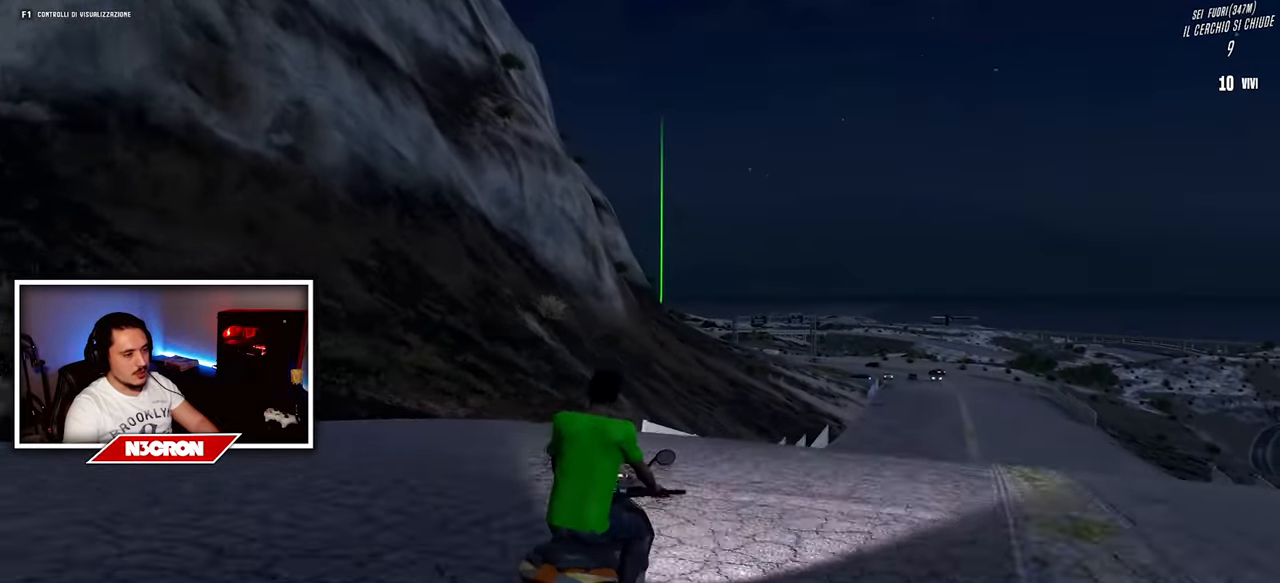
{"keys": ["w"], "mouse": [], "events": [[16, "a", "up"], [133, "d", "down"], [500, "d", "up"]]}
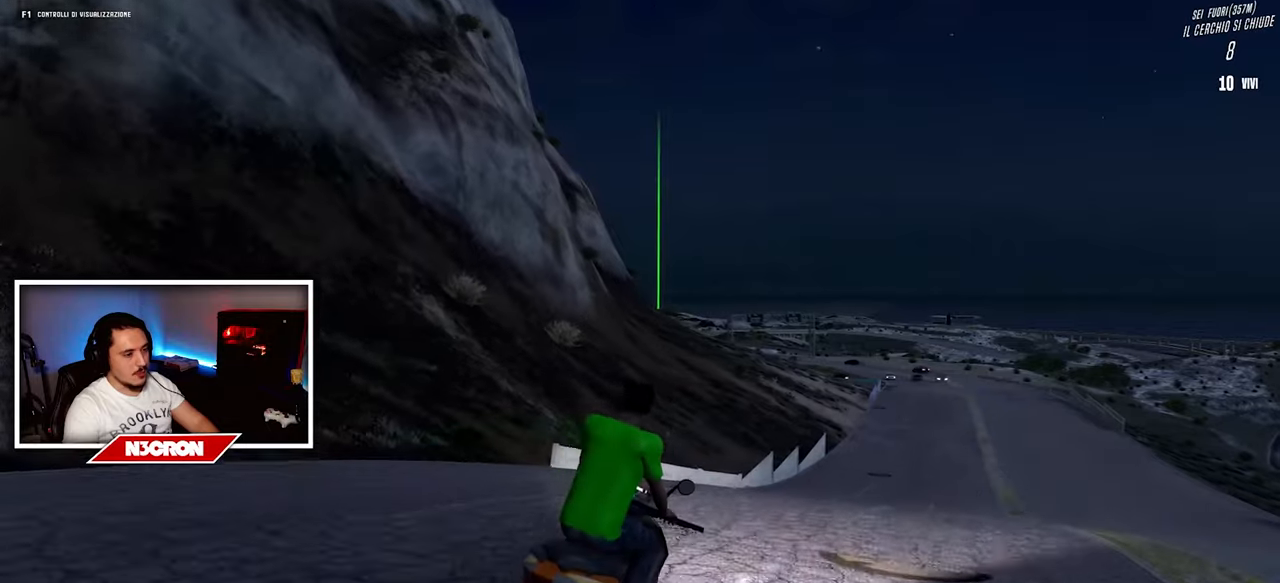
{"keys": ["w"], "mouse": [], "events": []}
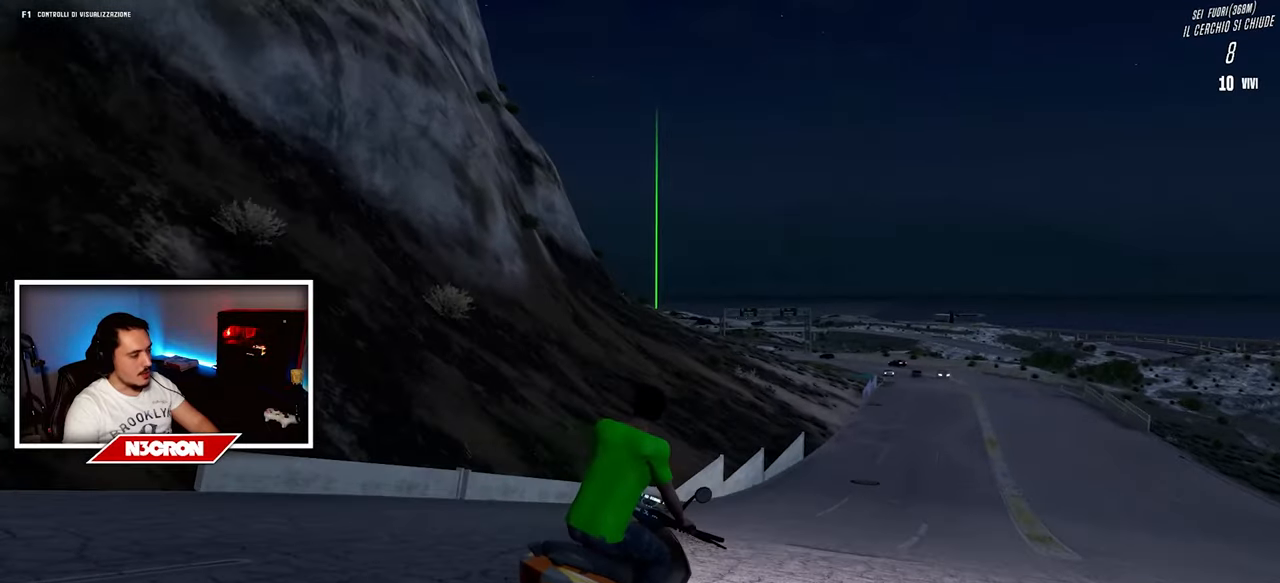
{"keys": ["w"], "mouse": [], "events": [[117, "a", "down"], [367, "a", "up"]]}
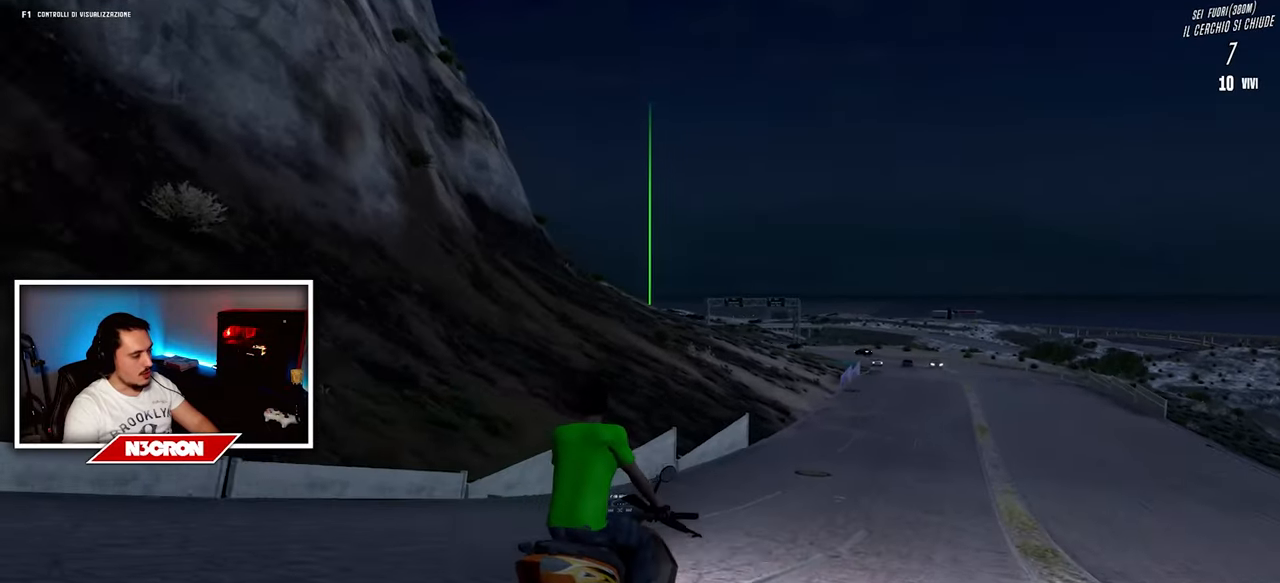
{"keys": ["w"], "mouse": [], "events": [[217, "a", "down"], [467, "a", "up"]]}
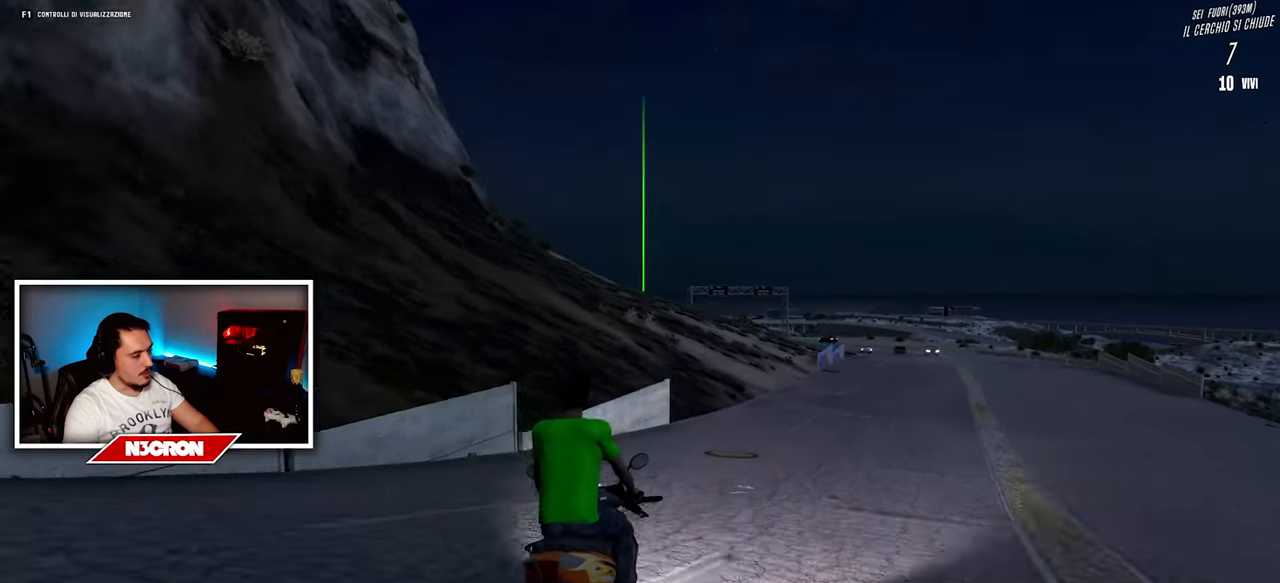
{"keys": ["w"], "mouse": [], "events": []}
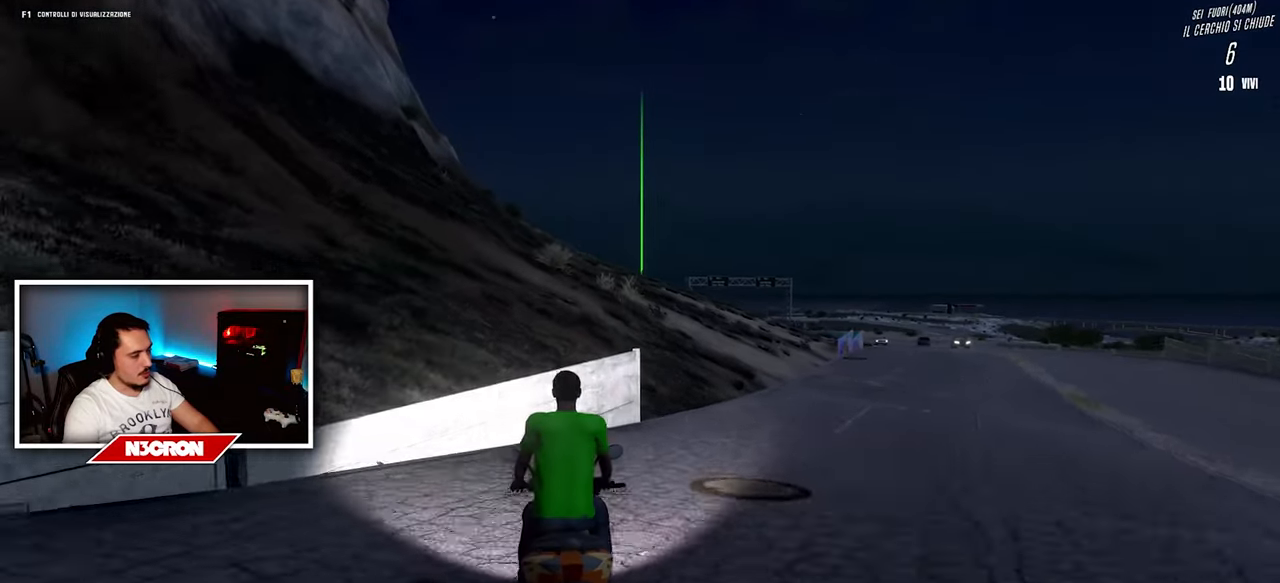
{"keys": ["a", "w"], "mouse": [], "events": [[217, "d", "down"], [433, "d", "up"], [500, "a", "down"]]}
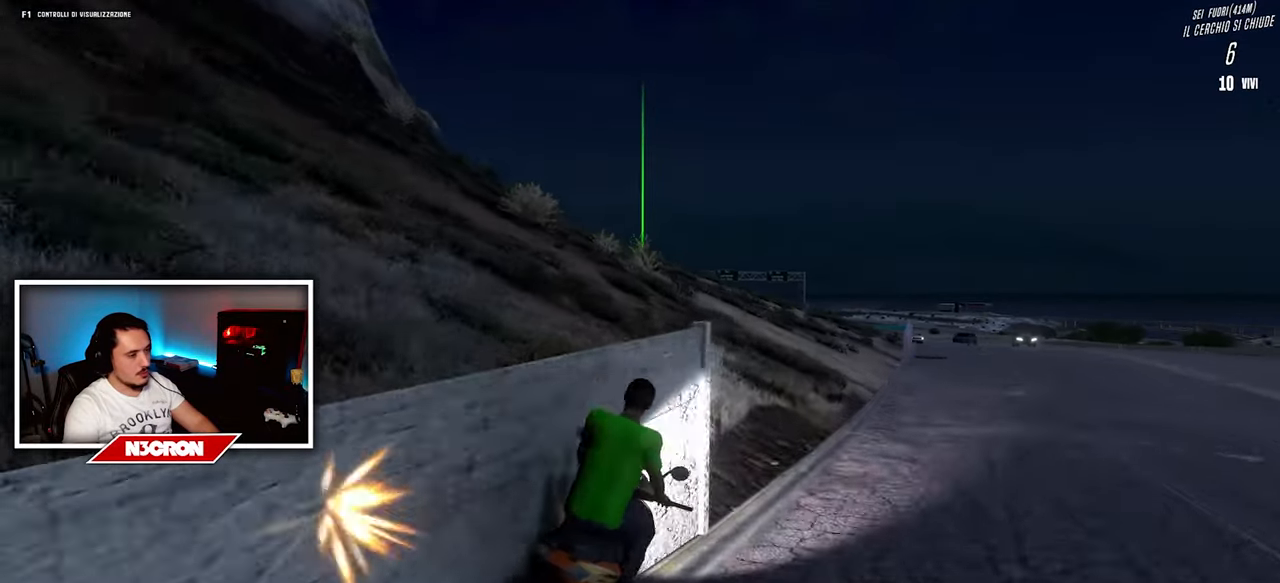
{"keys": ["a", "w"], "mouse": [], "events": []}
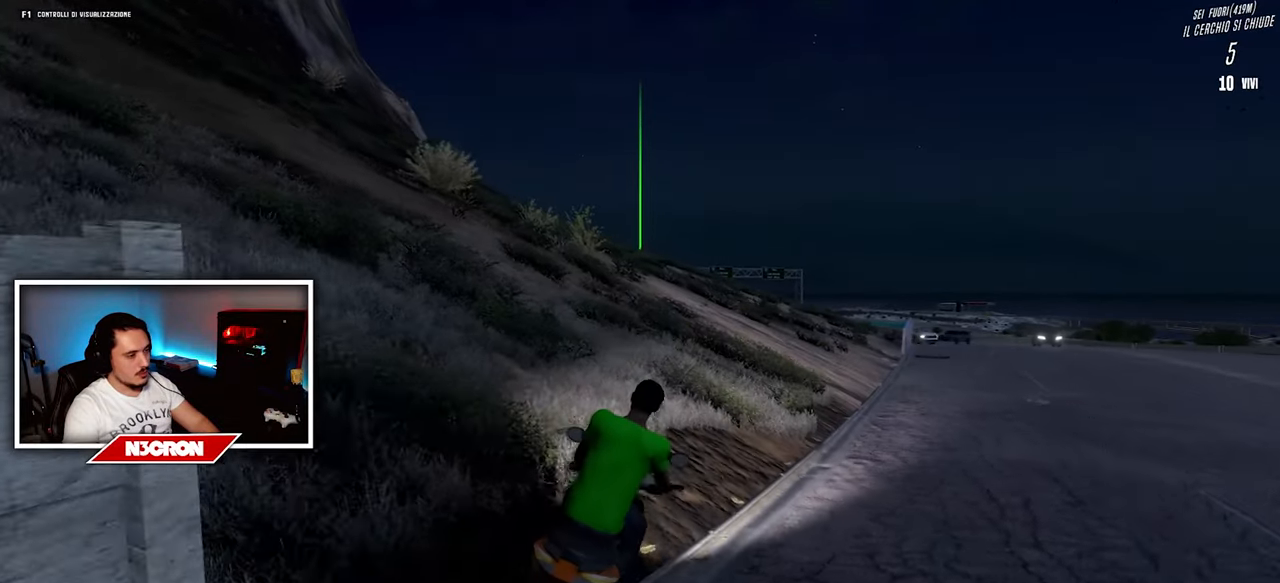
{"keys": ["a", "w"], "mouse": [], "events": [[50, "a", "up"], [333, "a", "down"]]}
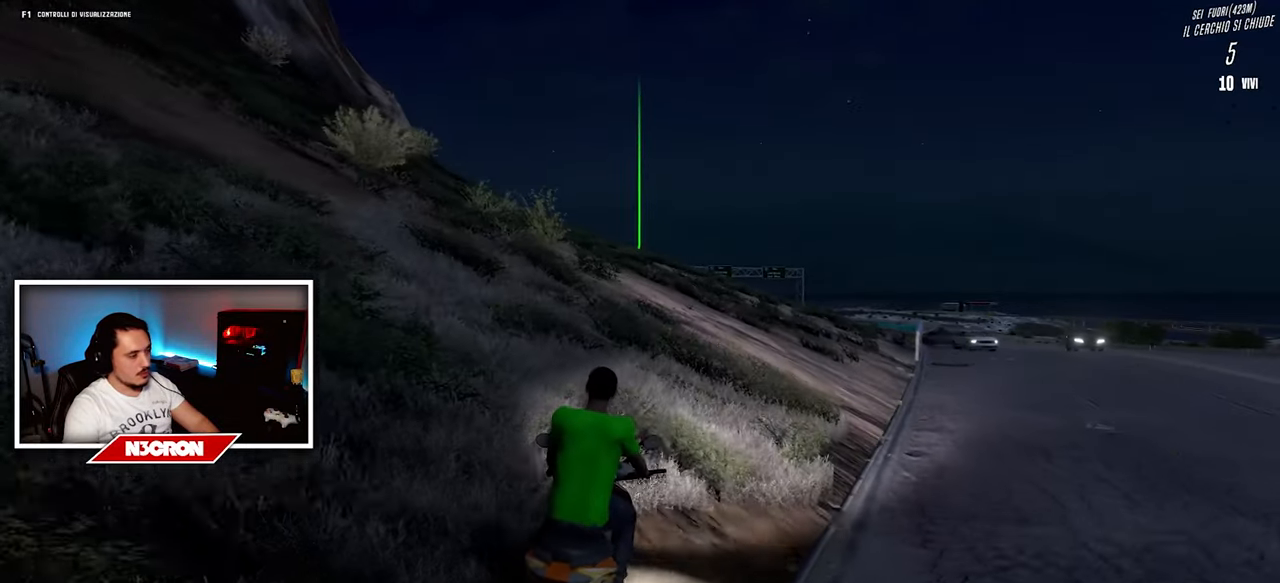
{"keys": ["w"], "mouse": [], "events": [[167, "a", "up"]]}
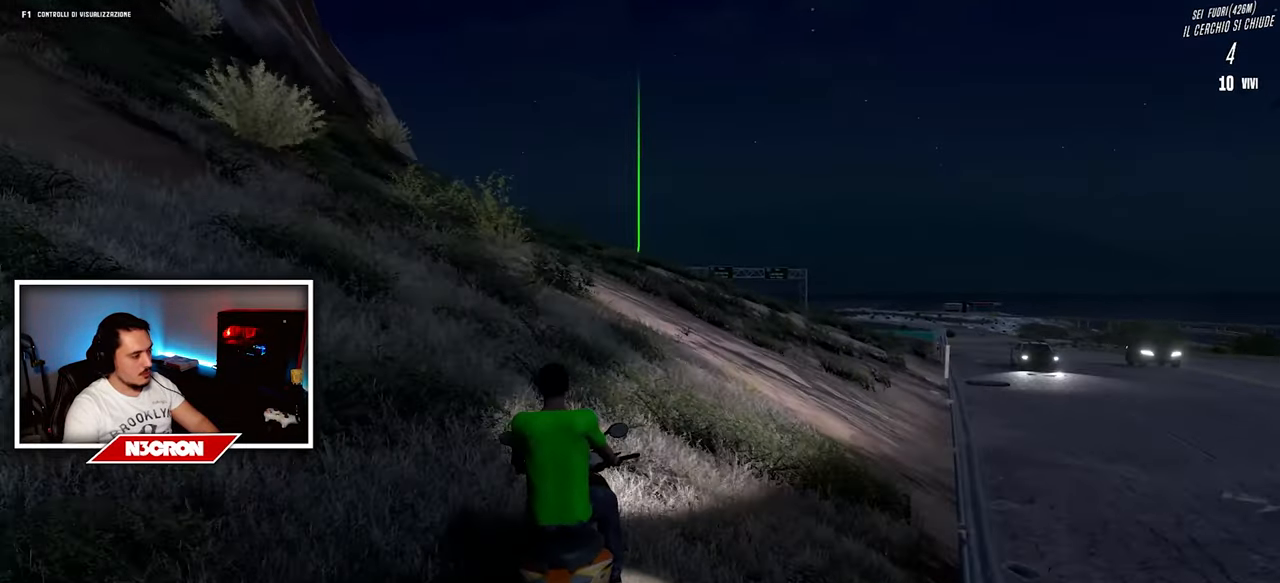
{"keys": ["a", "w"], "mouse": [], "events": [[483, "a", "down"]]}
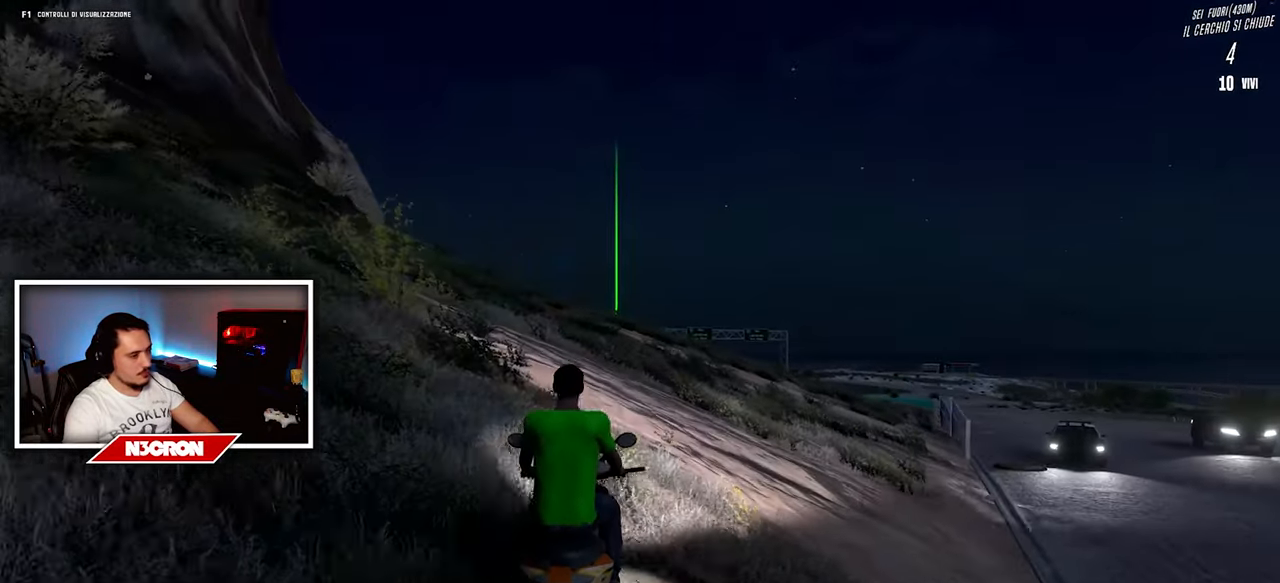
{"keys": ["w"], "mouse": [], "events": [[317, "a", "up"]]}
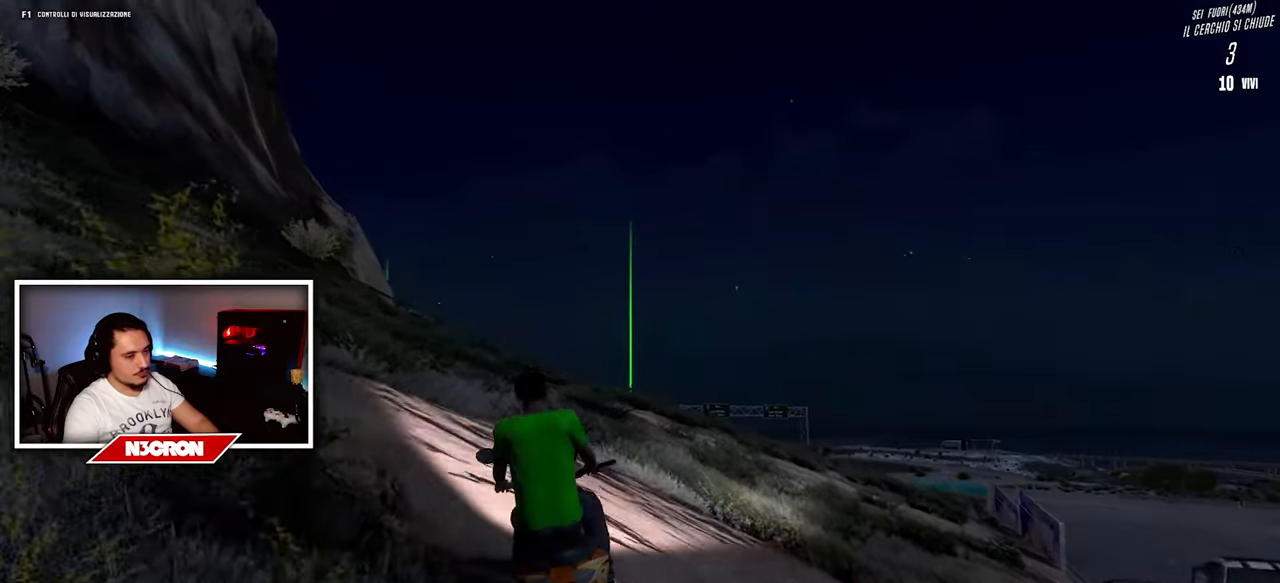
{"keys": ["a", "w"], "mouse": [], "events": [[467, "a", "down"]]}
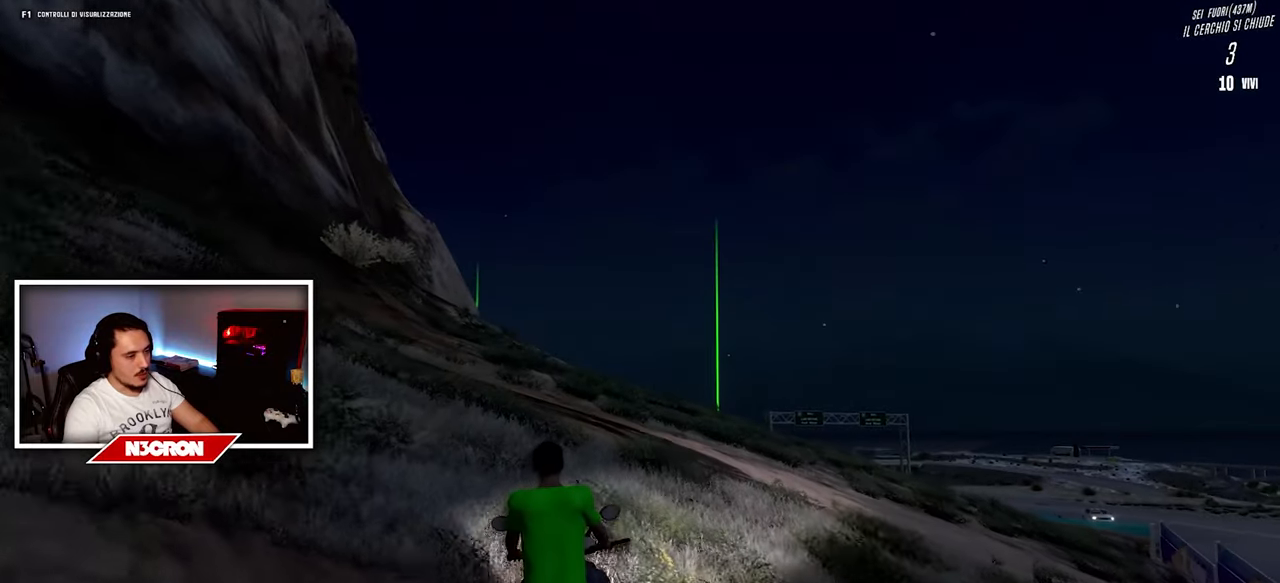
{"keys": ["w"], "mouse": [], "events": [[167, "a", "up"]]}
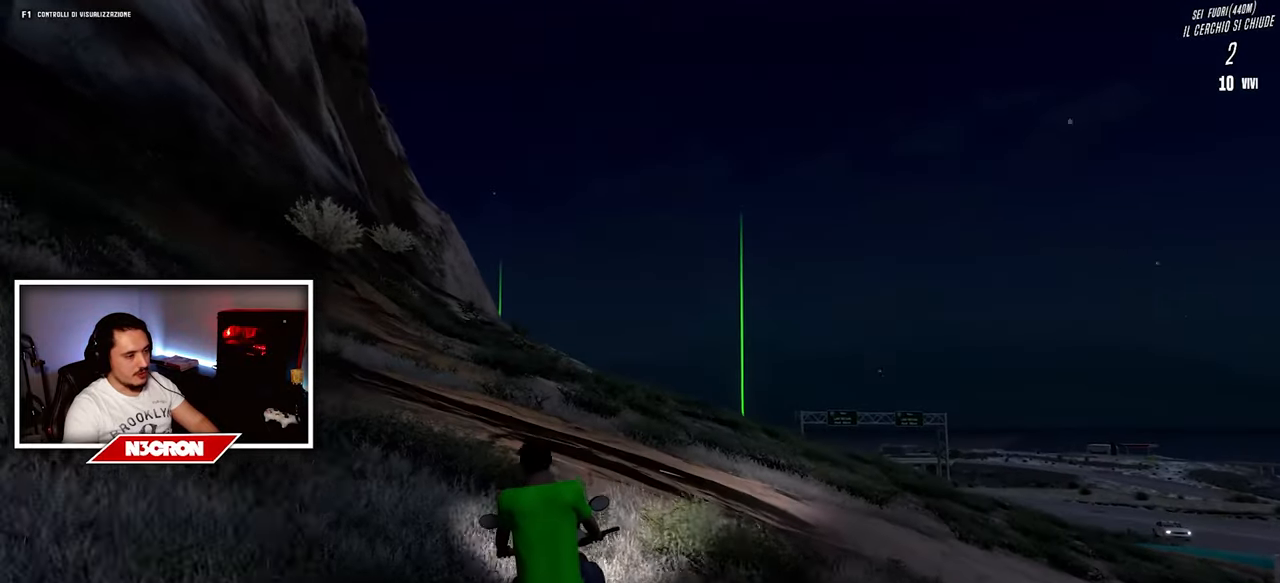
{"keys": ["w"], "mouse": [], "events": []}
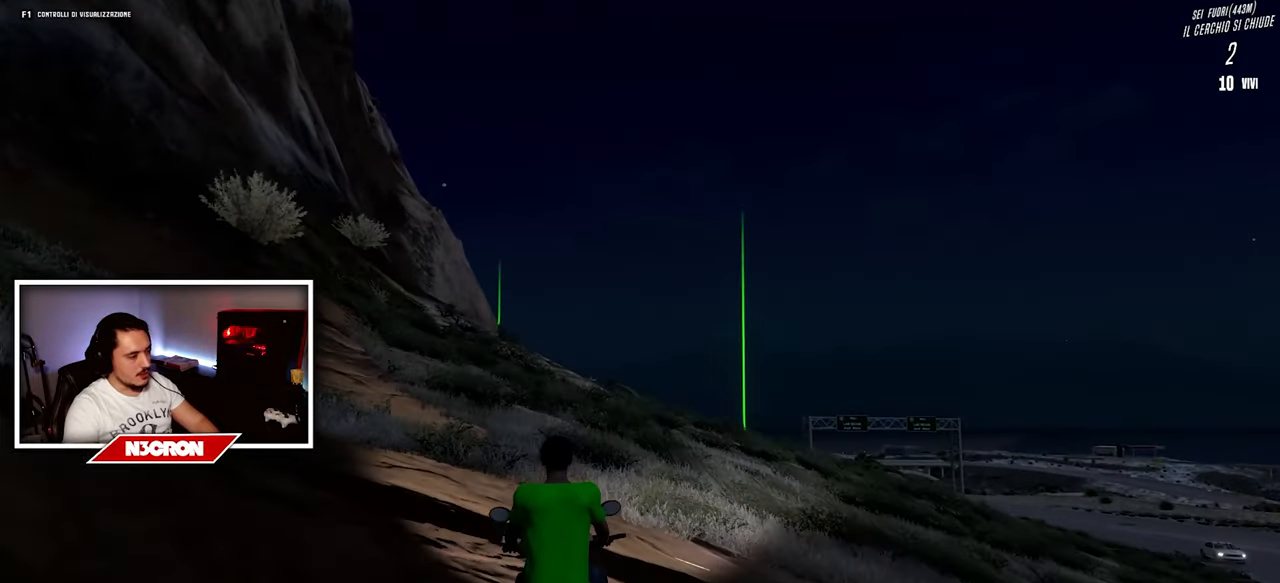
{"keys": ["w"], "mouse": [], "events": []}
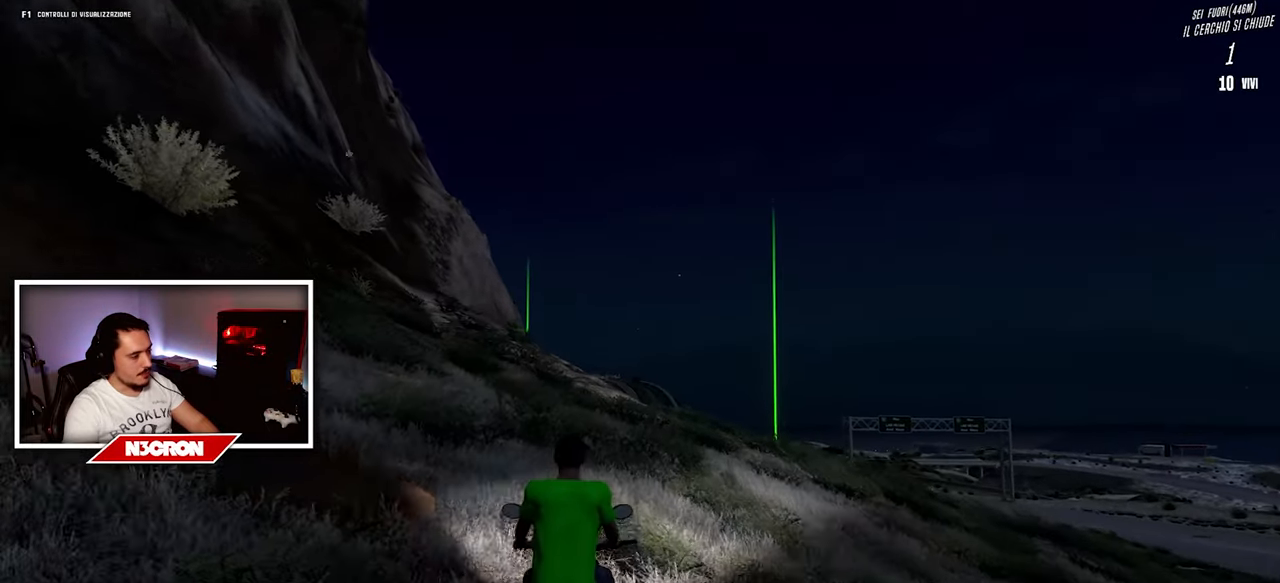
{"keys": ["w"], "mouse": [], "events": []}
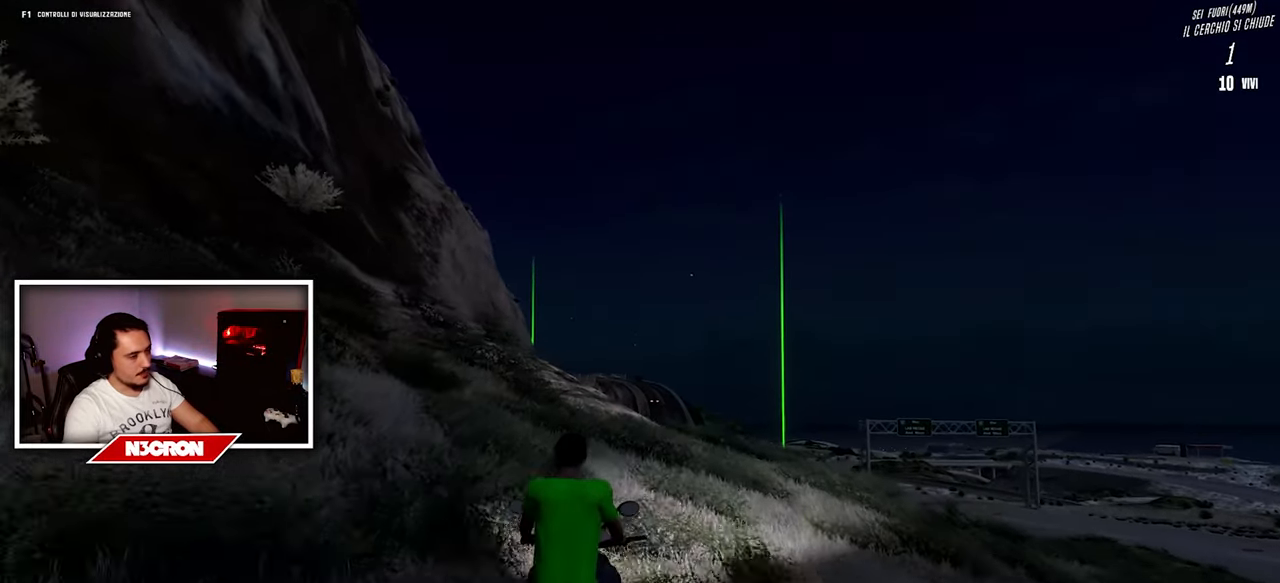
{"keys": ["w"], "mouse": [], "events": [[167, "a", "down"], [317, "a", "up"]]}
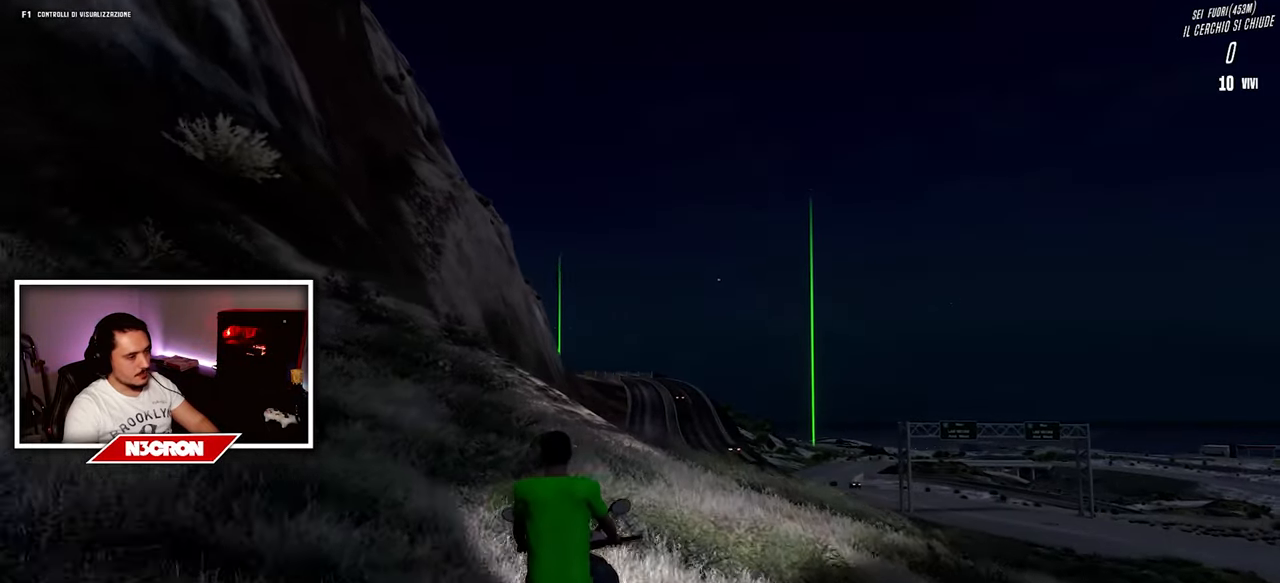
{"keys": ["a", "w"], "mouse": [], "events": [[484, "a", "down"]]}
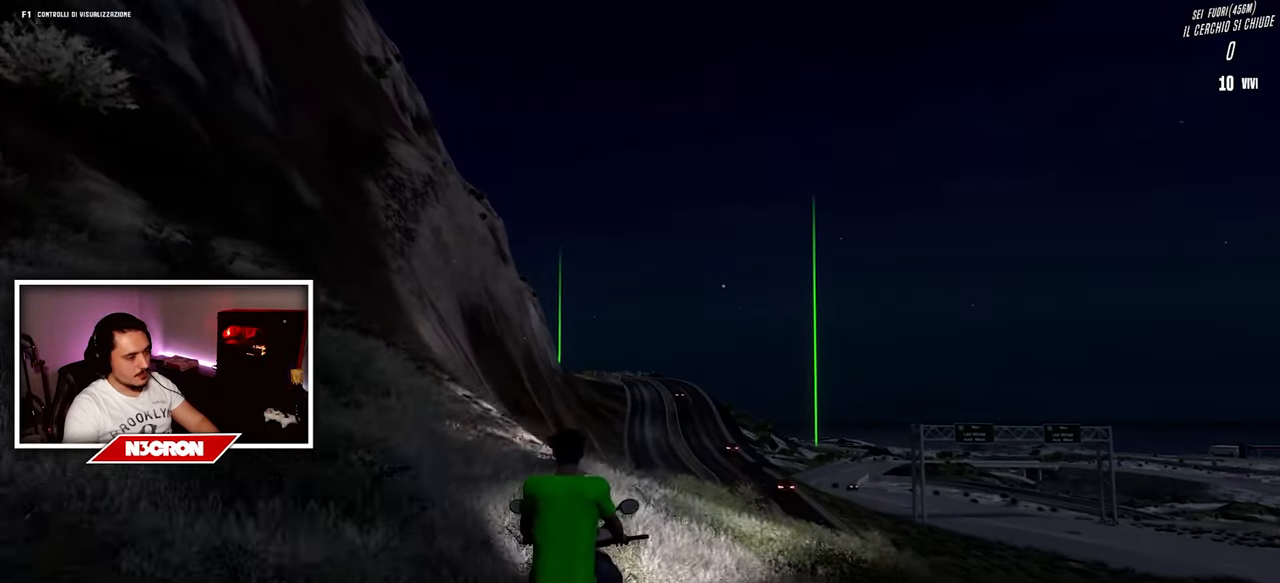
{"keys": ["w"], "mouse": [], "events": [[117, "a", "up"]]}
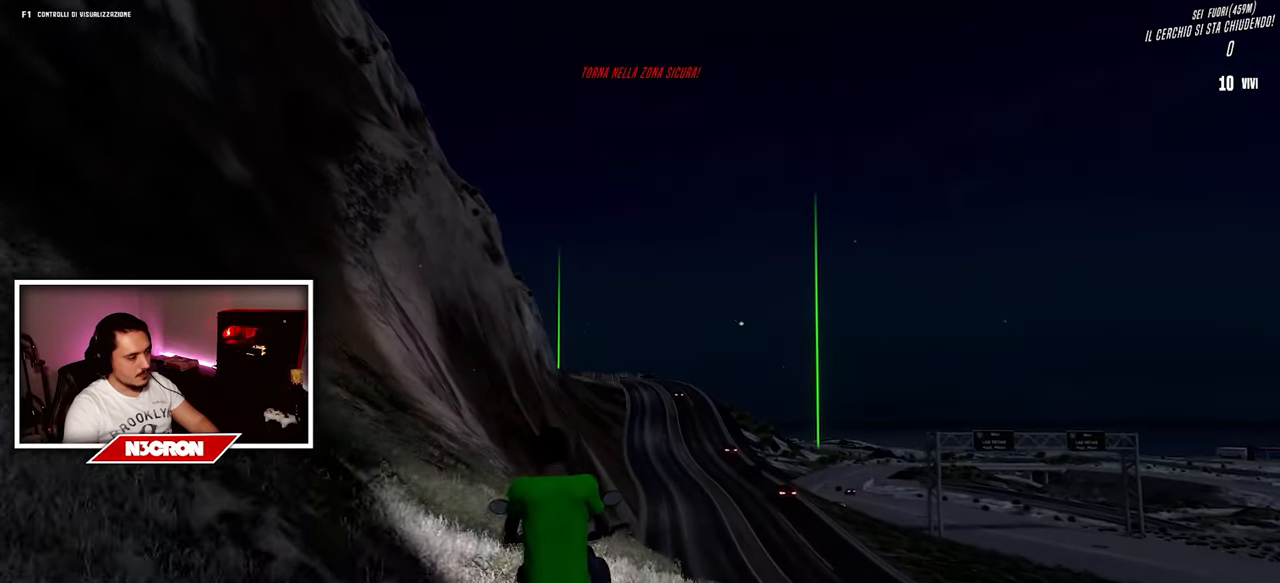
{"keys": ["w"], "mouse": [], "events": []}